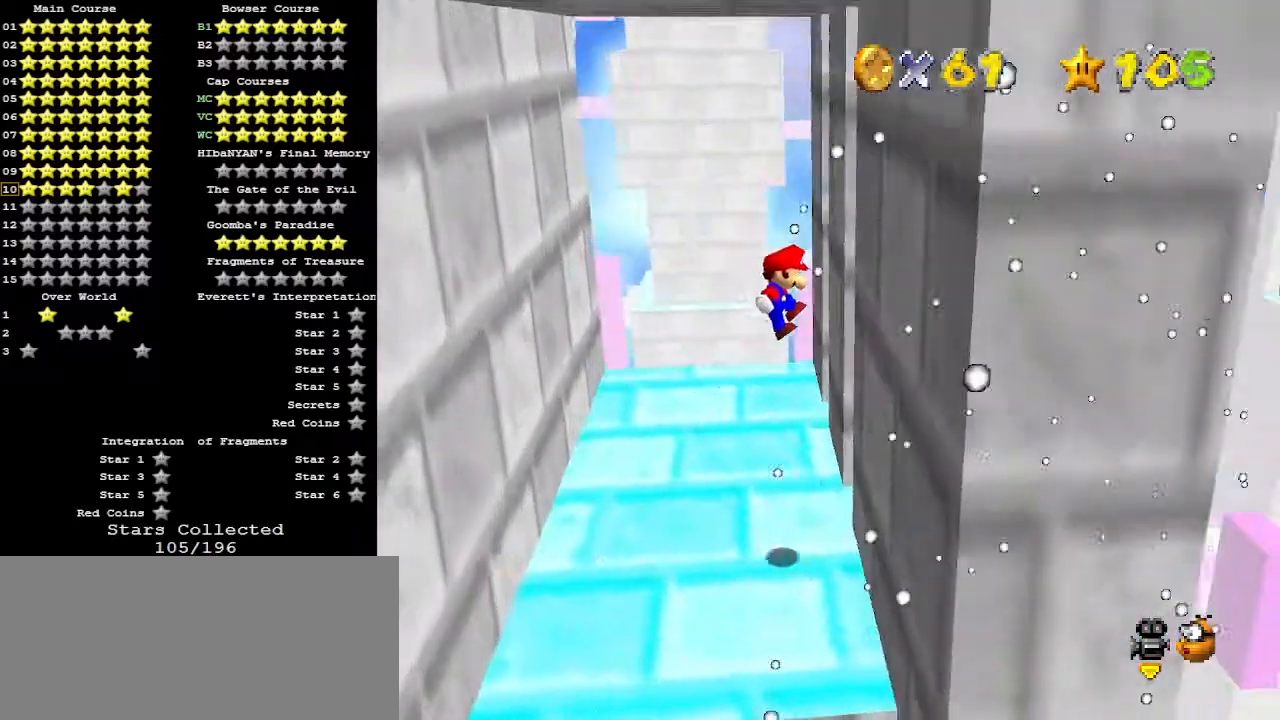
Gameplay with a controller (Nintendo layout); each line is a JSON object with the inputs held at the frame after it. "events" lists button and stick changes between this image and that frame as [ms after this image, input, new state], when the widget could be followed in between. Not read: L3 R3.
{"buttons": [], "left_stick": "up-left", "events": [[67, "left_stick", "up"], [167, "A", "down"], [200, "left_stick", "up-left"], [267, "A", "up"]]}
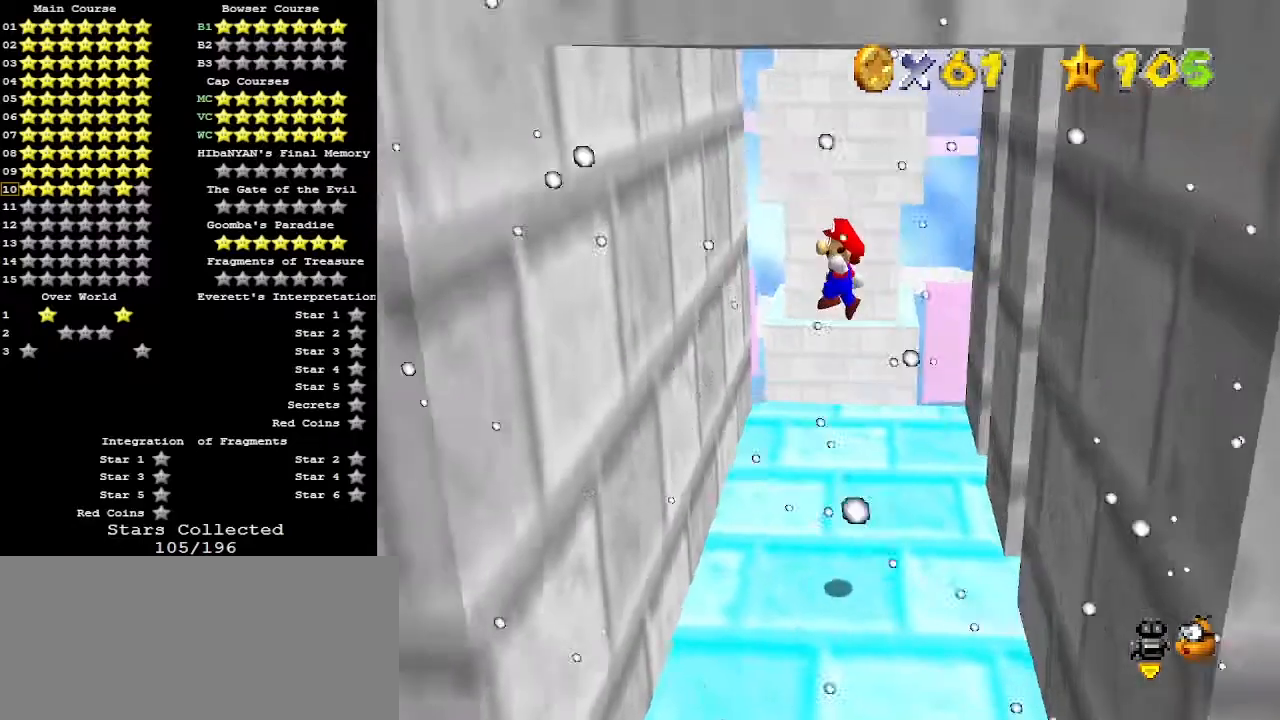
{"buttons": [], "left_stick": "up-right", "events": [[333, "left_stick", "up-right"], [367, "A", "down"], [433, "A", "up"]]}
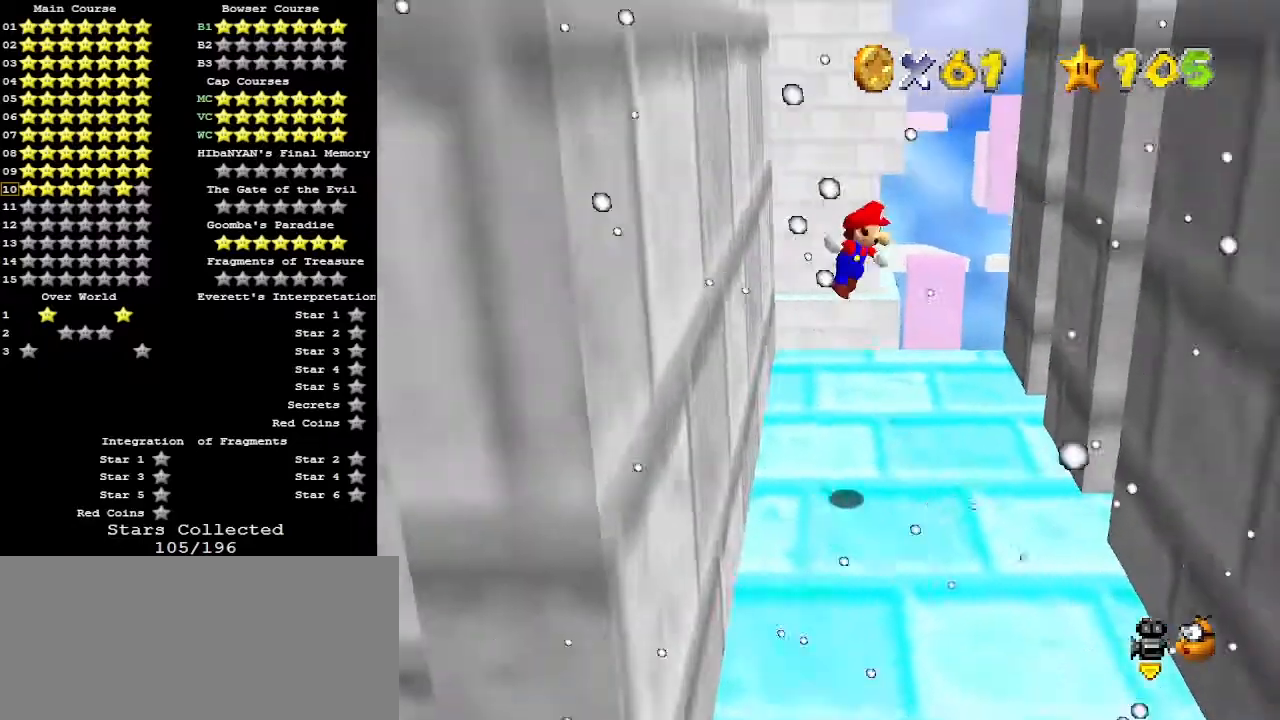
{"buttons": ["A"], "left_stick": "down", "events": [[467, "left_stick", "down"], [500, "A", "down"]]}
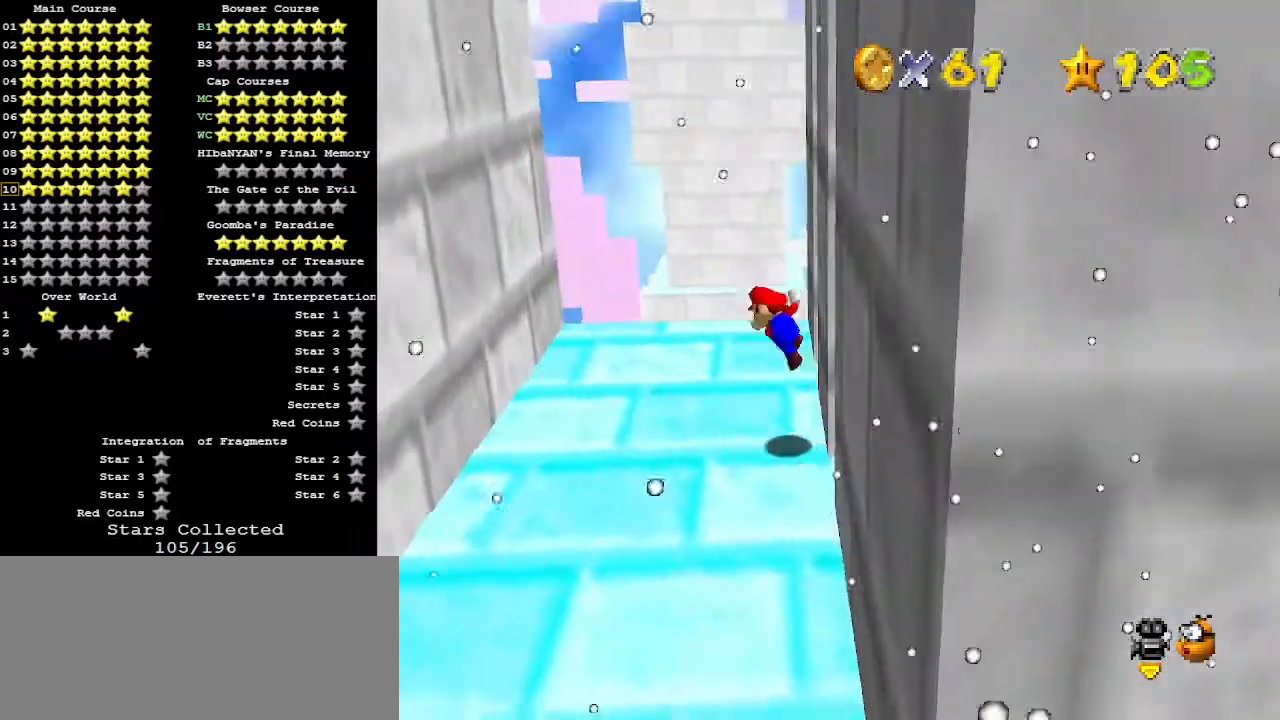
{"buttons": [], "left_stick": "up", "events": [[100, "left_stick", "left"], [133, "A", "up"], [200, "left_stick", "up-left"], [467, "left_stick", "up"]]}
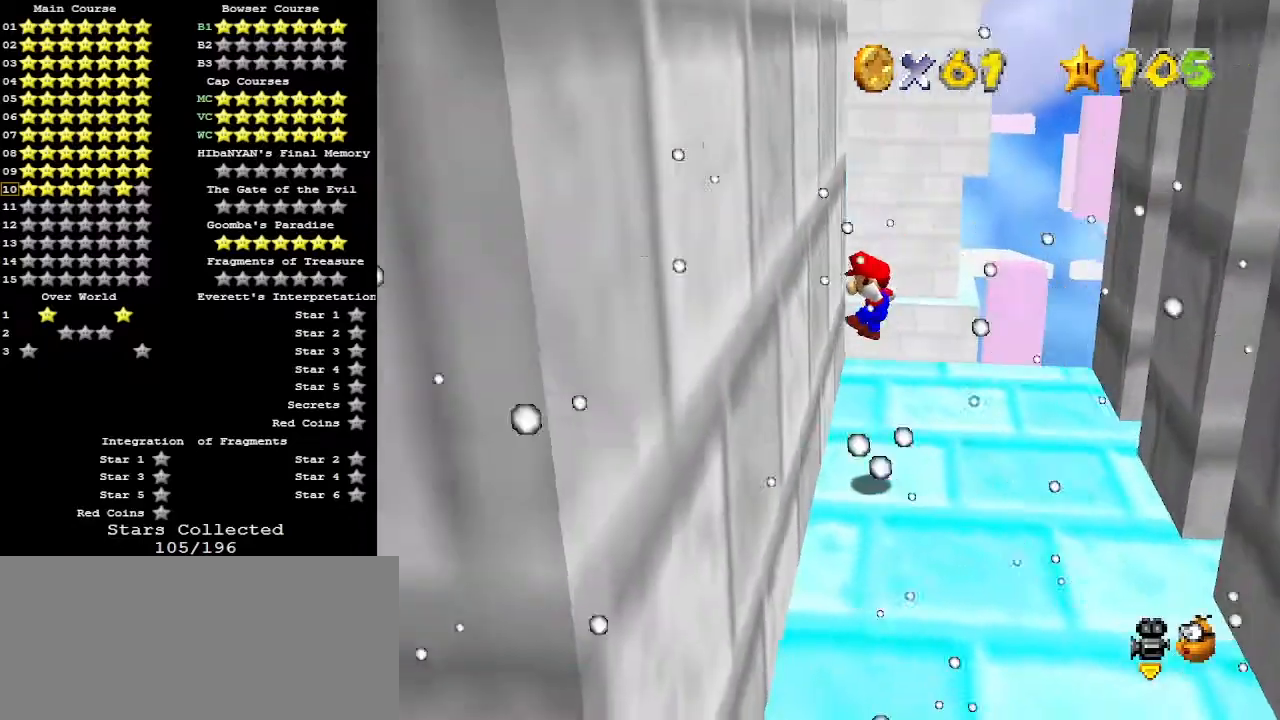
{"buttons": [], "left_stick": "up-right", "events": [[133, "A", "down"], [167, "left_stick", "right"], [267, "A", "up"], [433, "left_stick", "up-right"]]}
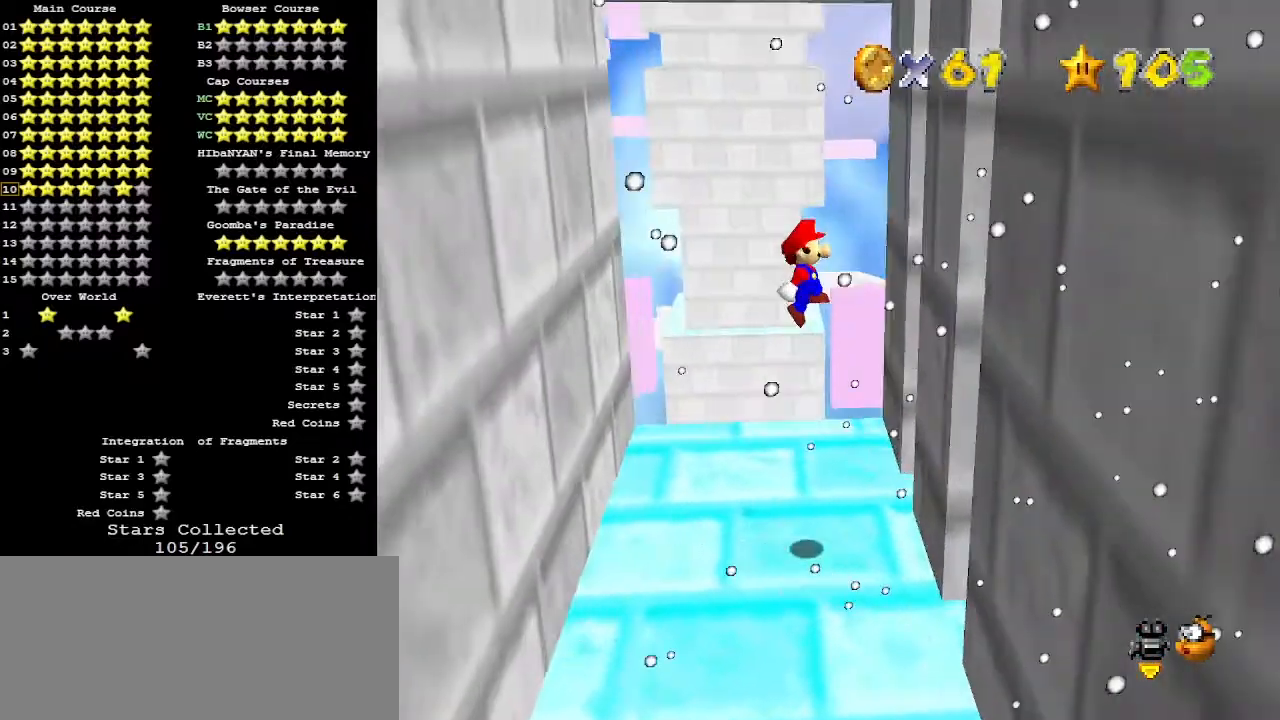
{"buttons": [], "left_stick": "up-left", "events": [[133, "left_stick", "up"], [267, "A", "down"], [300, "left_stick", "up-left"], [400, "A", "up"]]}
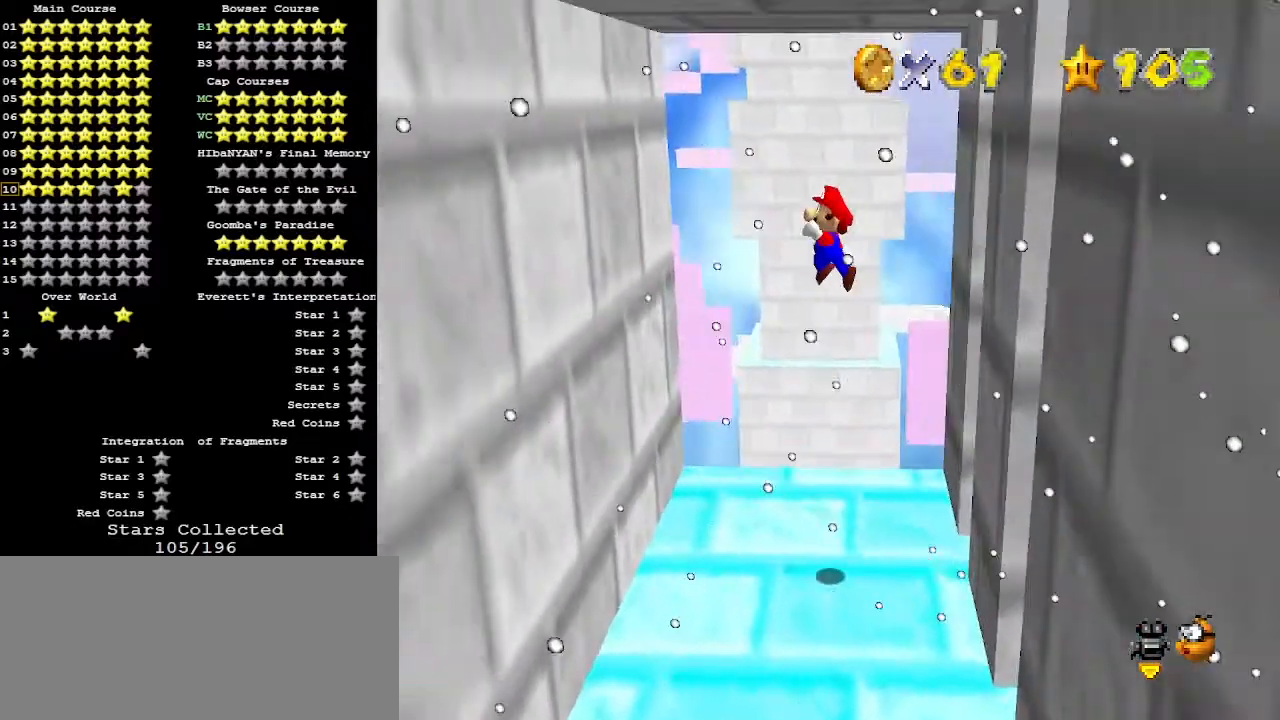
{"buttons": ["A"], "left_stick": "up-right", "events": [[433, "A", "down"], [467, "left_stick", "up-right"]]}
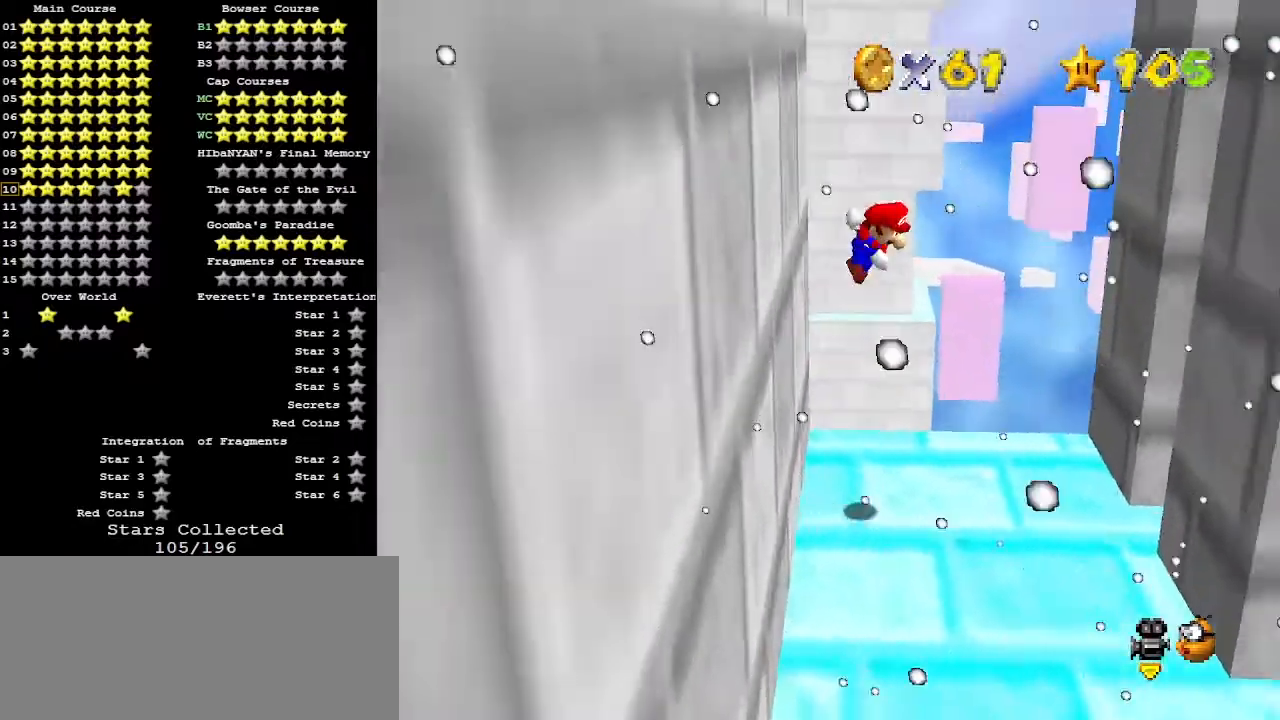
{"buttons": [], "left_stick": "up-right", "events": [[67, "A", "up"]]}
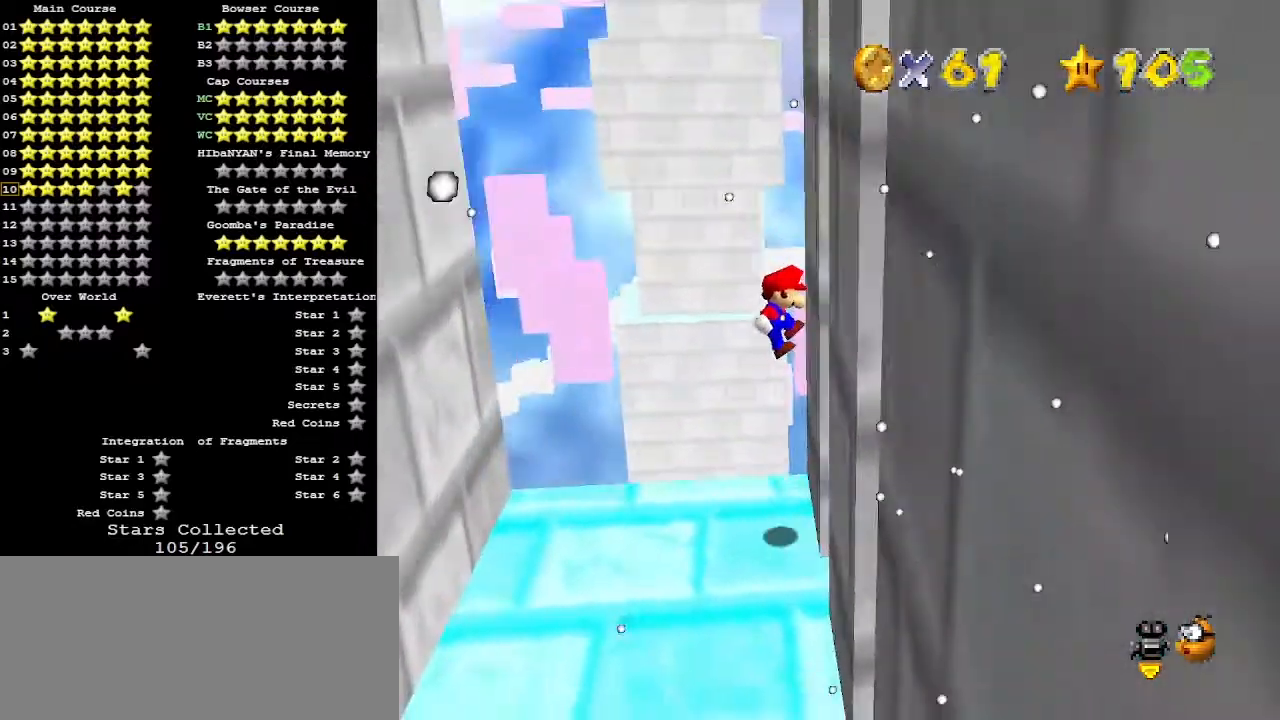
{"buttons": [], "left_stick": "up", "events": [[67, "left_stick", "up-left"], [100, "A", "down"], [200, "A", "up"], [333, "C_RIGHT", "down"], [367, "C_RIGHT", "up"], [400, "C_RIGHT", "down"], [400, "left_stick", "up"], [500, "C_RIGHT", "up"]]}
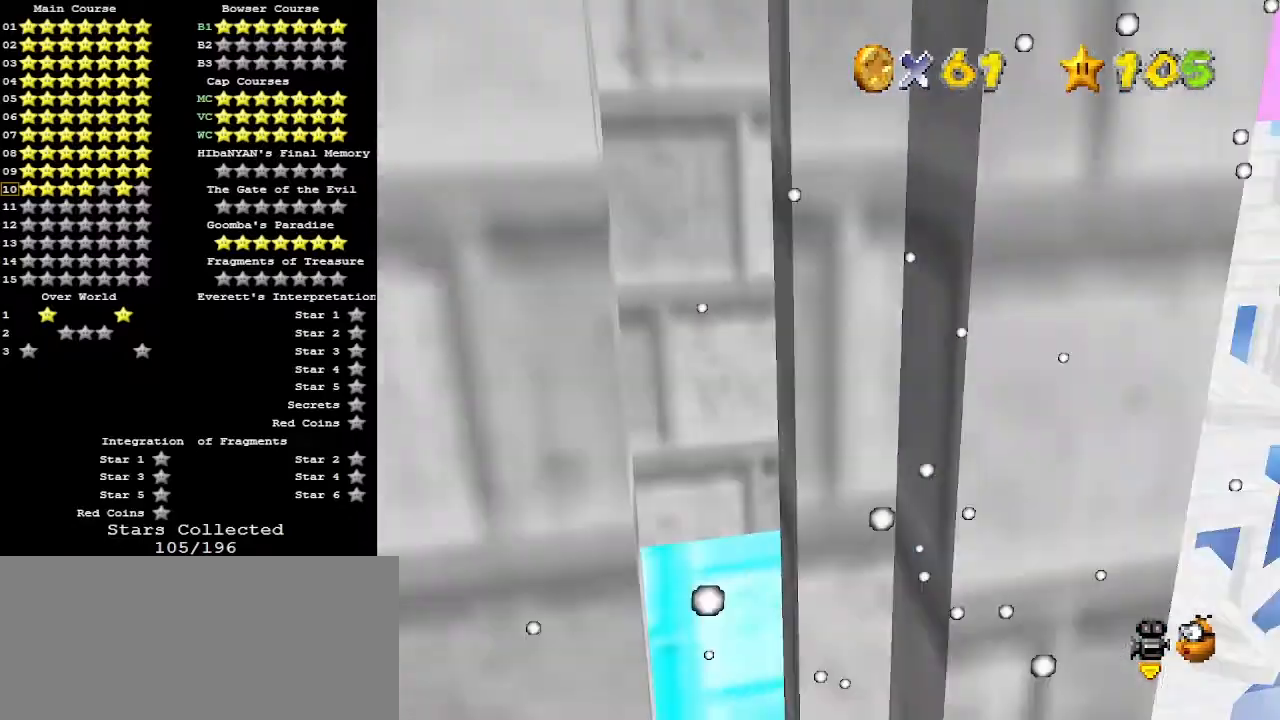
{"buttons": ["C_RIGHT"], "left_stick": "center", "events": [[133, "left_stick", "down"], [200, "A", "down"], [300, "A", "up"], [400, "C_RIGHT", "down"], [433, "C_RIGHT", "up"], [433, "left_stick", "center"], [500, "C_RIGHT", "down"]]}
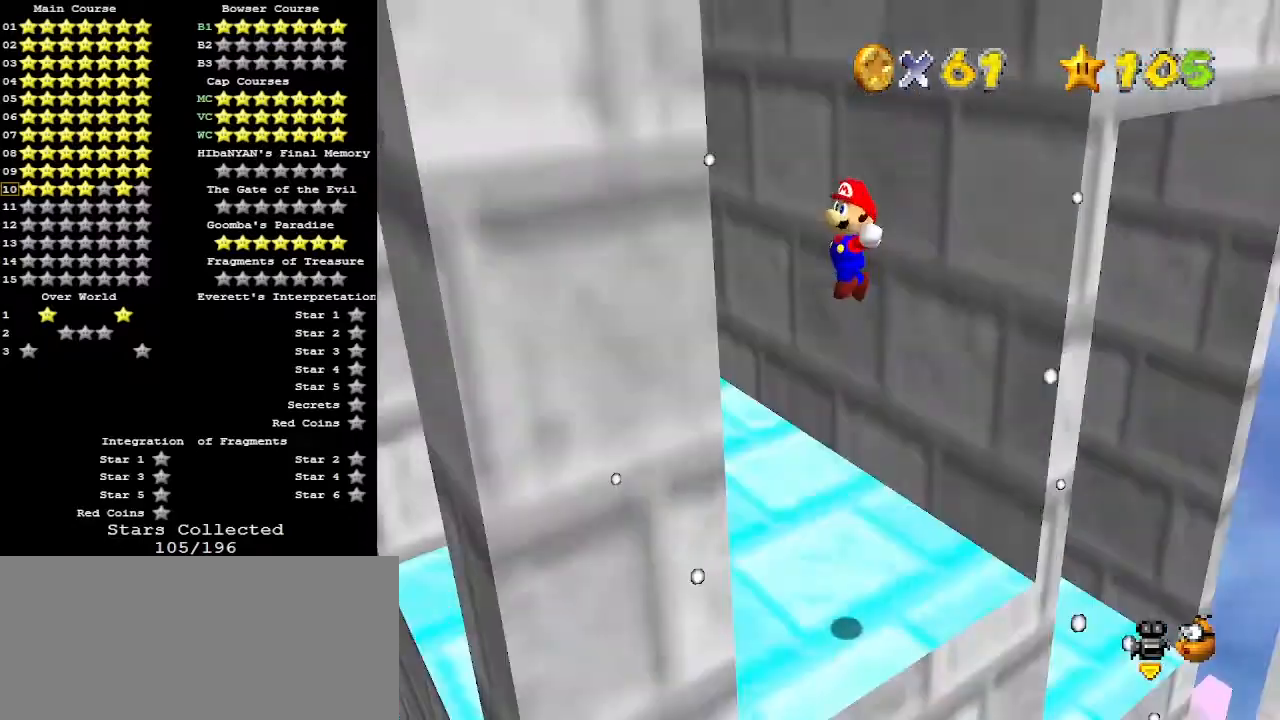
{"buttons": [], "left_stick": "right", "events": [[67, "C_RIGHT", "up"], [133, "left_stick", "down"], [367, "A", "down"], [433, "A", "up"], [433, "left_stick", "right"]]}
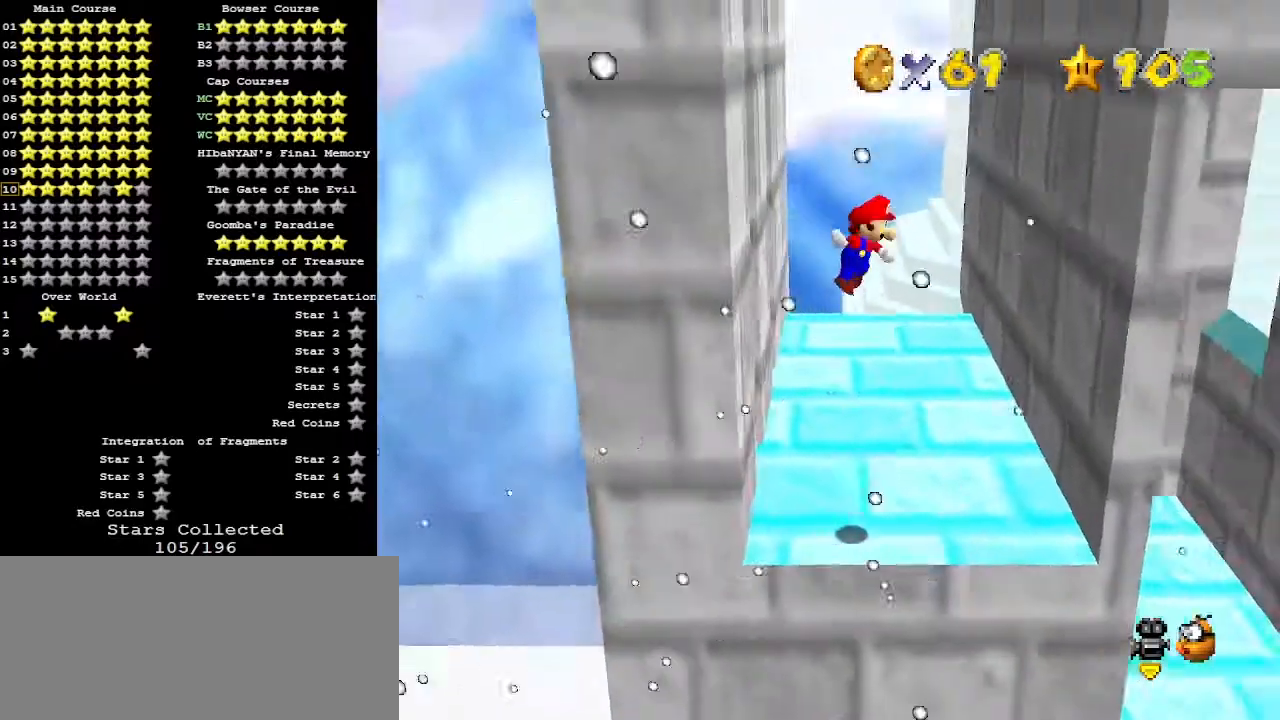
{"buttons": ["A"], "left_stick": "left", "events": [[100, "left_stick", "down-right"], [233, "left_stick", "right"], [333, "left_stick", "center"], [400, "left_stick", "left"], [467, "A", "down"]]}
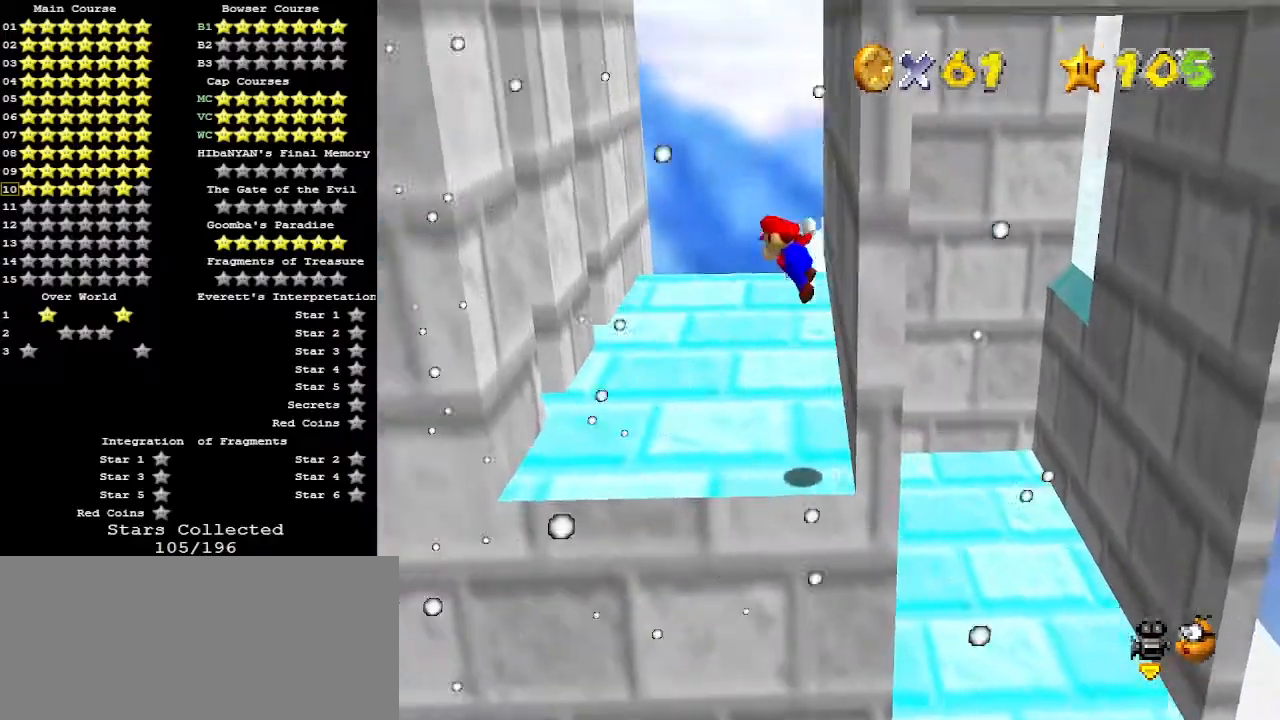
{"buttons": [], "left_stick": "down", "events": [[100, "A", "up"], [500, "left_stick", "down"]]}
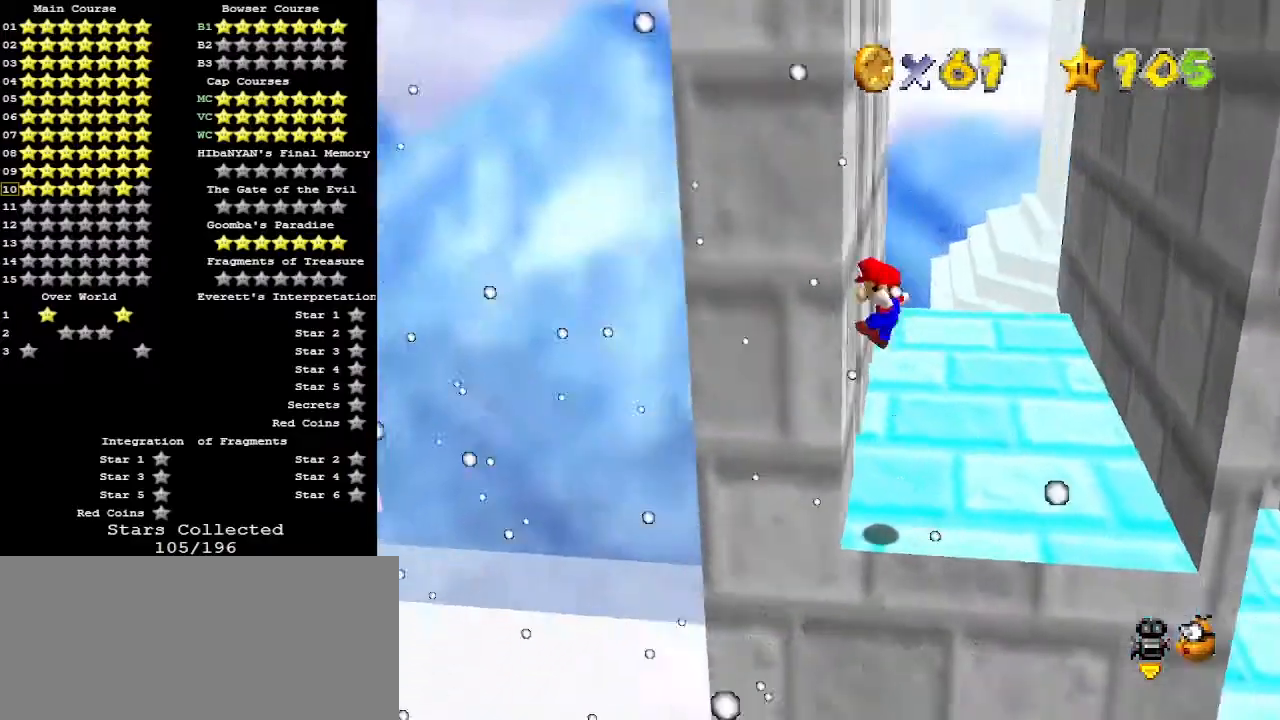
{"buttons": ["A"], "left_stick": "down-right", "events": [[67, "left_stick", "down-right"], [133, "A", "down"]]}
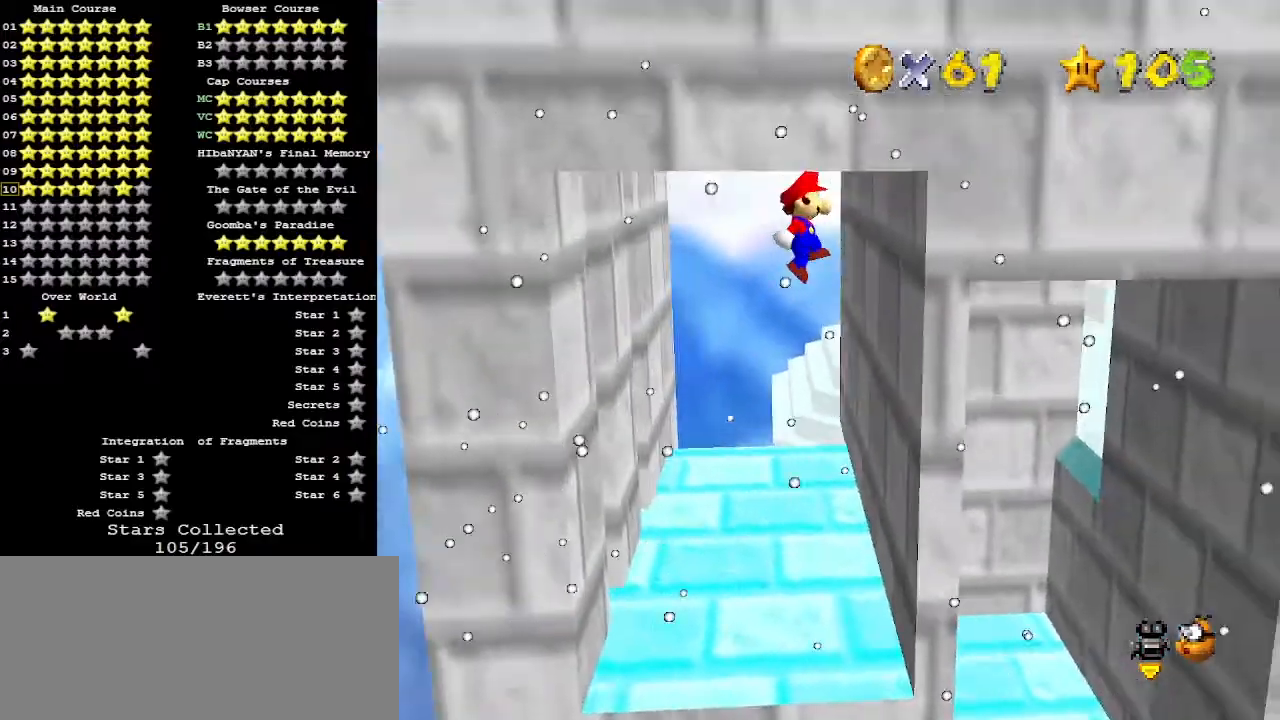
{"buttons": ["A"], "left_stick": "up-right", "events": [[133, "left_stick", "right"], [233, "left_stick", "up-right"]]}
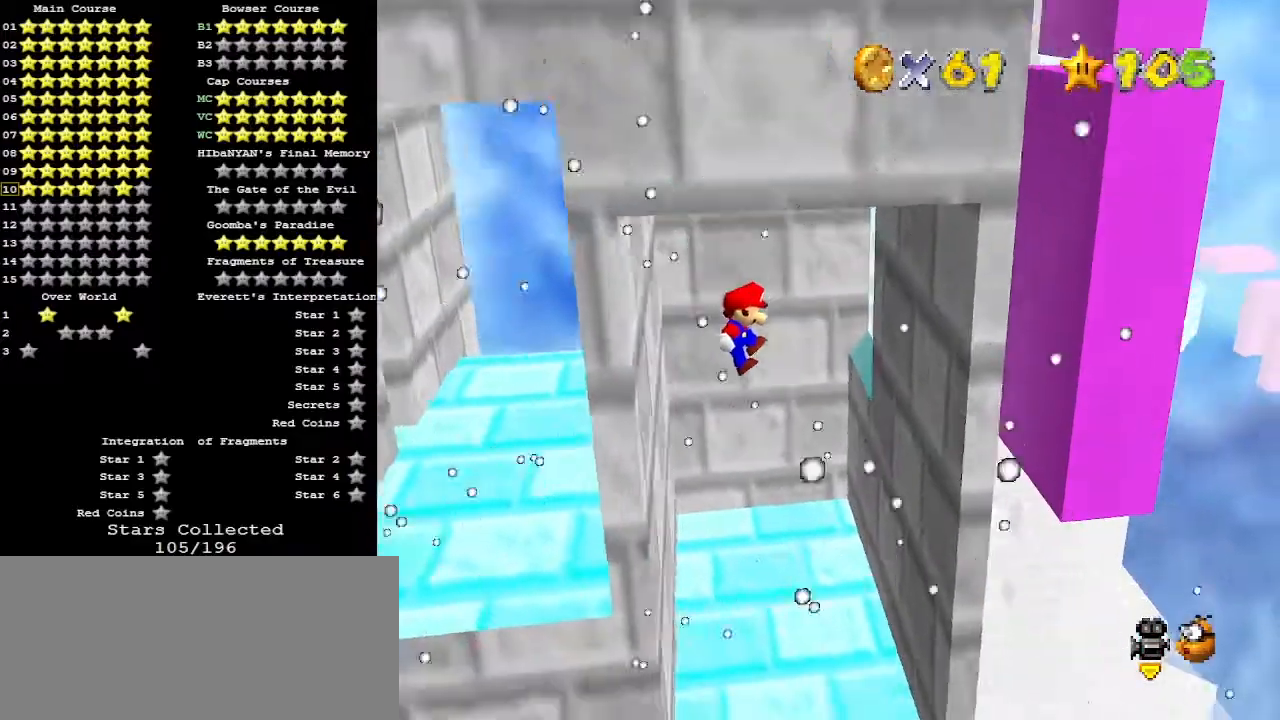
{"buttons": ["A"], "left_stick": "up-left", "events": [[333, "A", "up"], [367, "left_stick", "up"], [467, "A", "down"], [467, "left_stick", "up-left"]]}
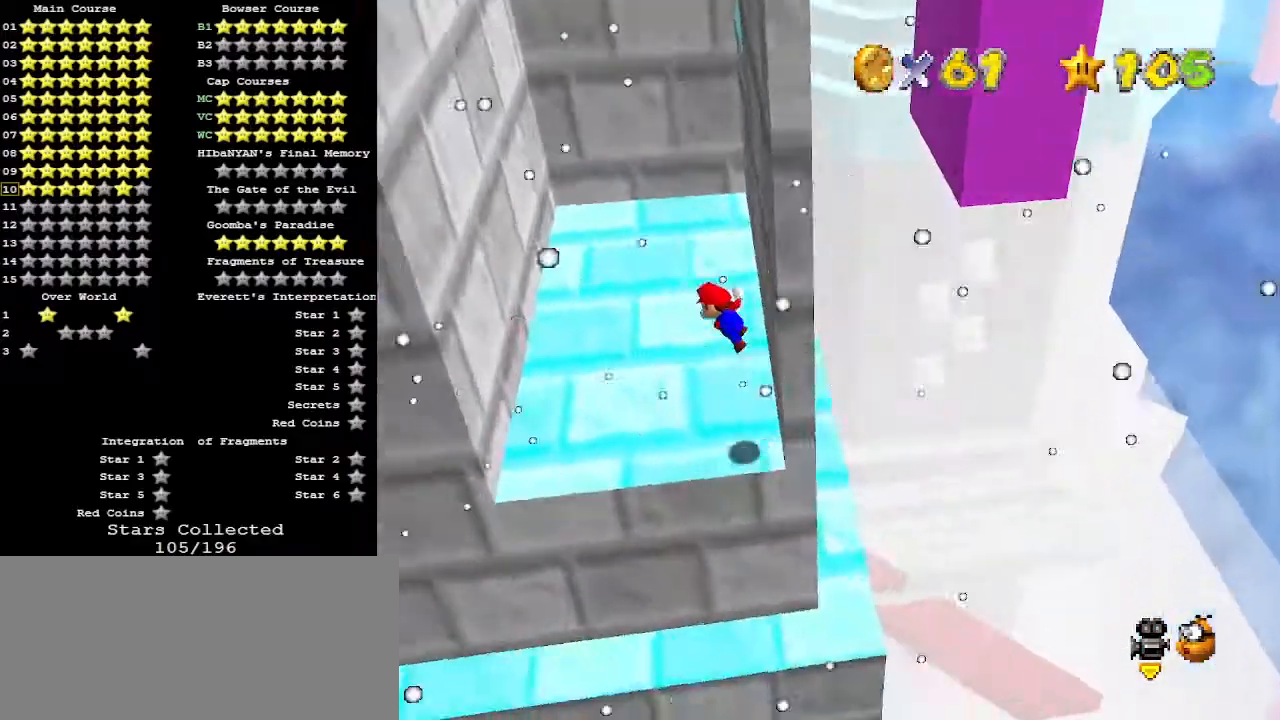
{"buttons": [], "left_stick": "up", "events": [[100, "A", "up"], [500, "left_stick", "up"]]}
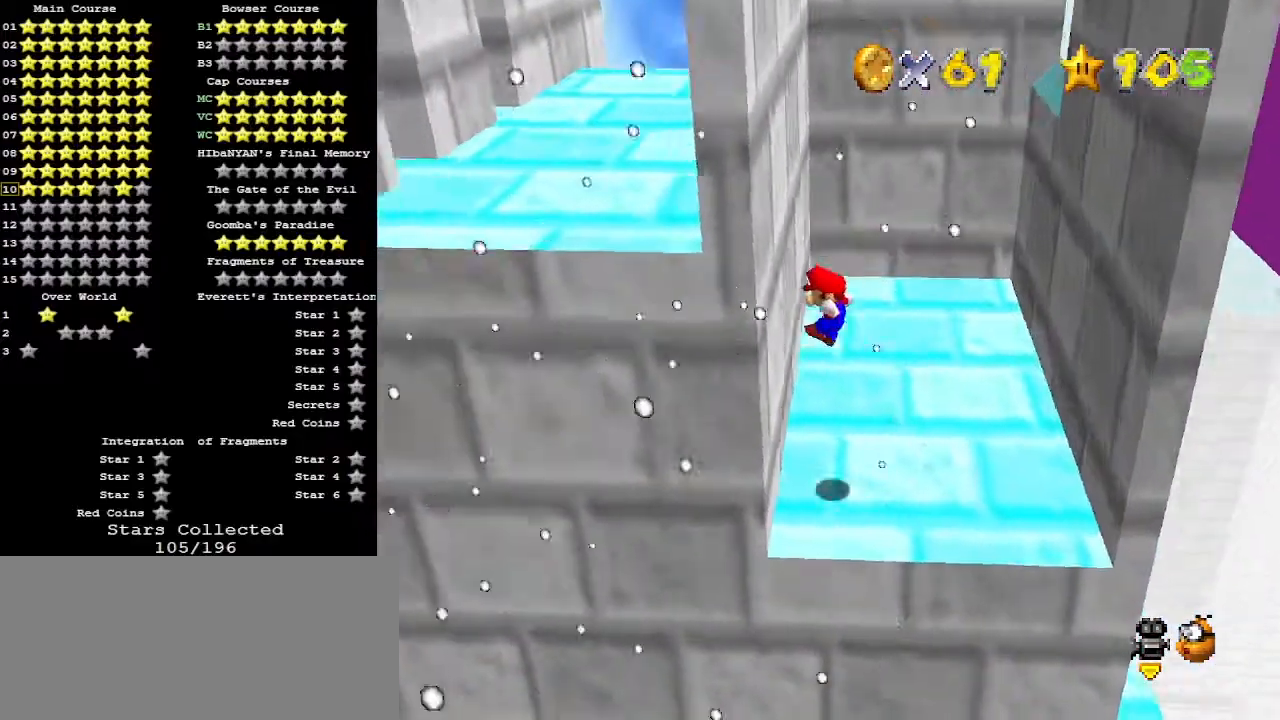
{"buttons": [], "left_stick": "up-right", "events": [[167, "A", "down"], [167, "left_stick", "up-right"], [233, "A", "up"]]}
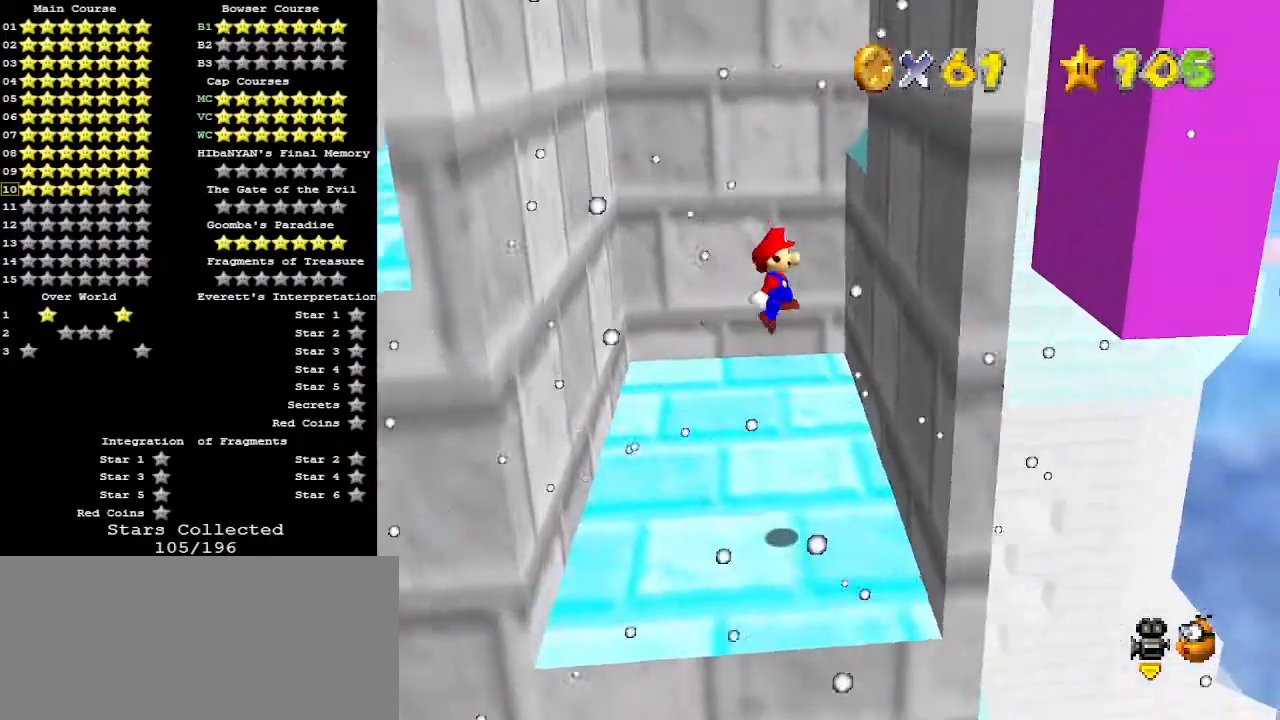
{"buttons": [], "left_stick": "up-left", "events": [[100, "left_stick", "up"], [267, "A", "down"], [267, "left_stick", "up-left"], [400, "A", "up"]]}
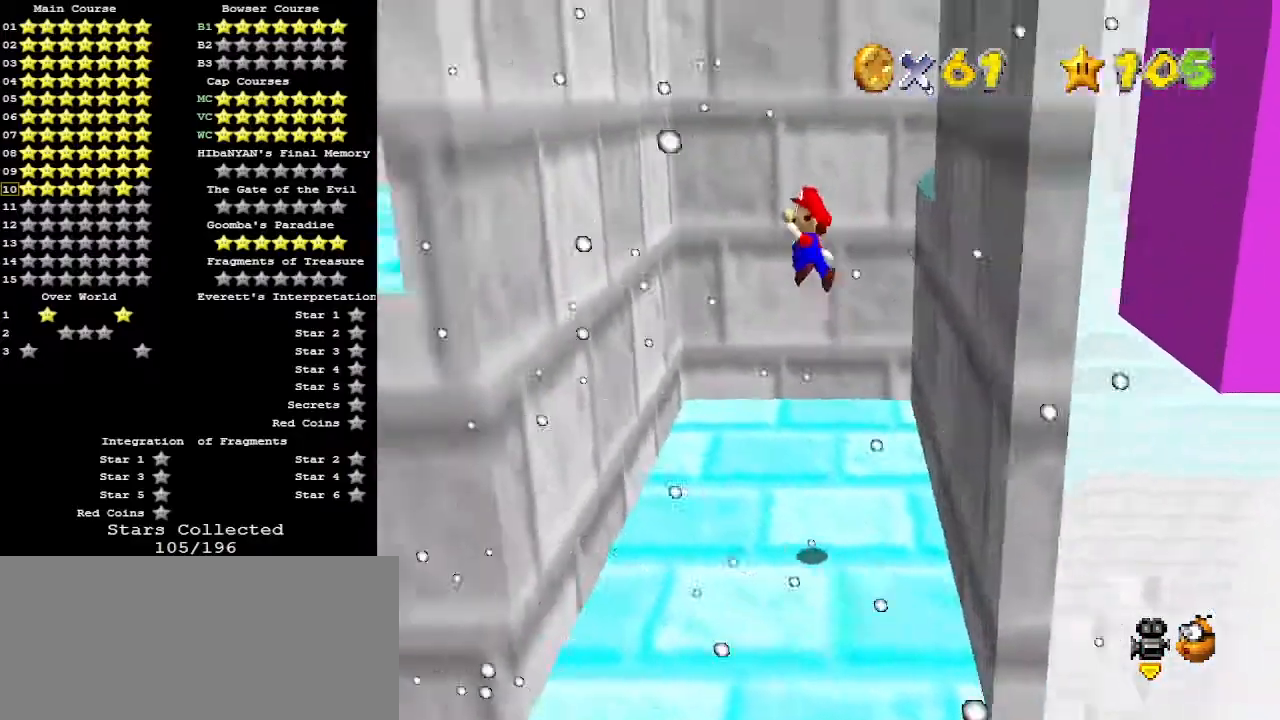
{"buttons": [], "left_stick": "up-right", "events": [[367, "left_stick", "up"], [433, "A", "down"], [467, "left_stick", "up-right"], [500, "A", "up"]]}
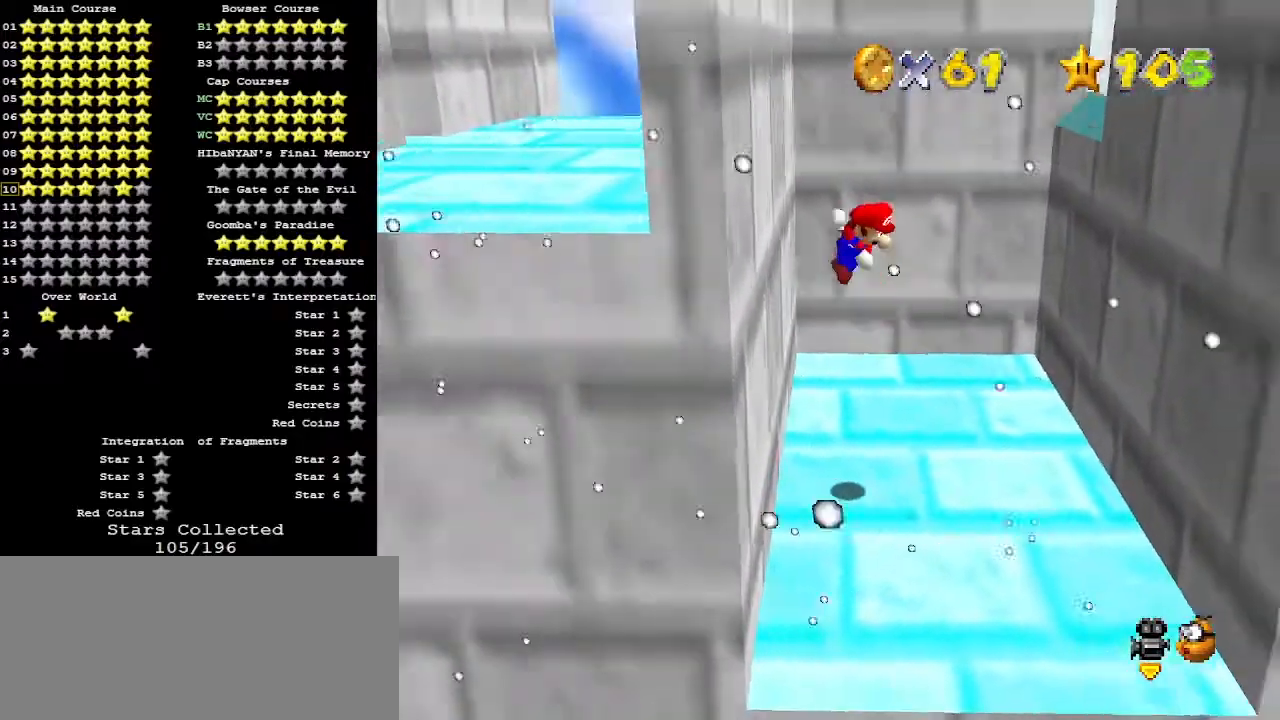
{"buttons": [], "left_stick": "up", "events": [[467, "left_stick", "up"]]}
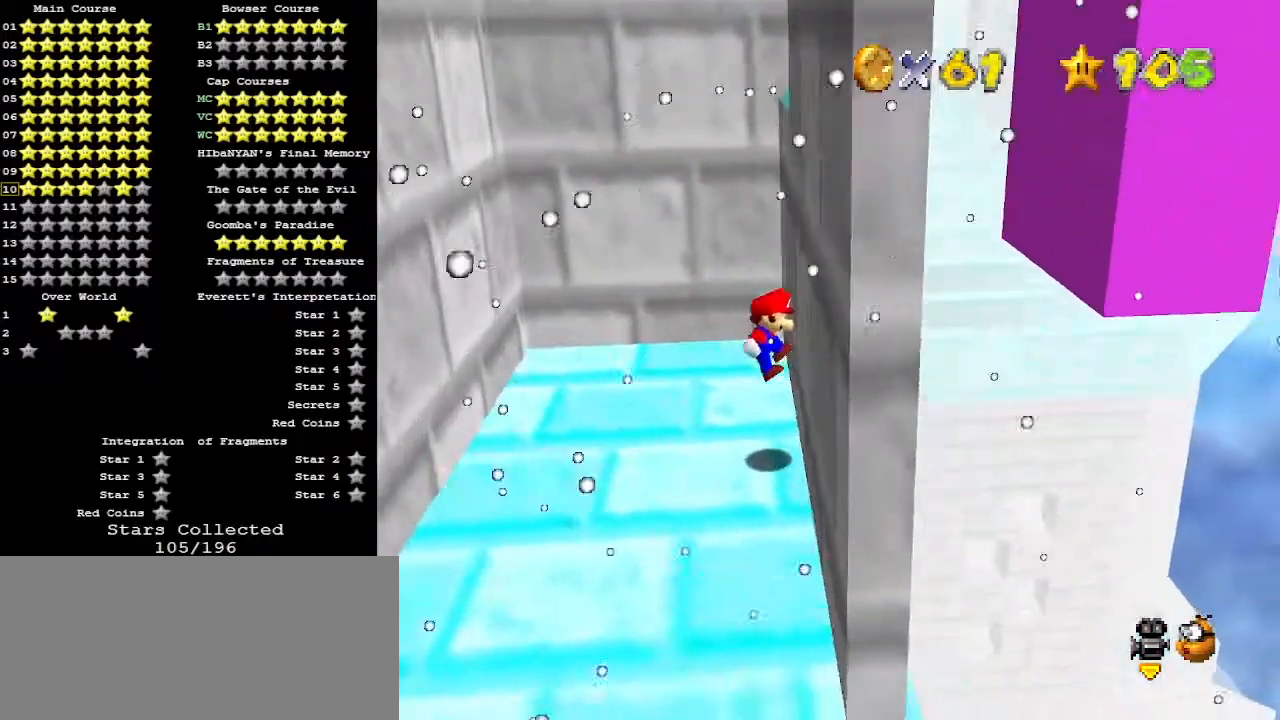
{"buttons": [], "left_stick": "up-left", "events": [[67, "A", "down"], [67, "left_stick", "up-left"], [200, "A", "up"]]}
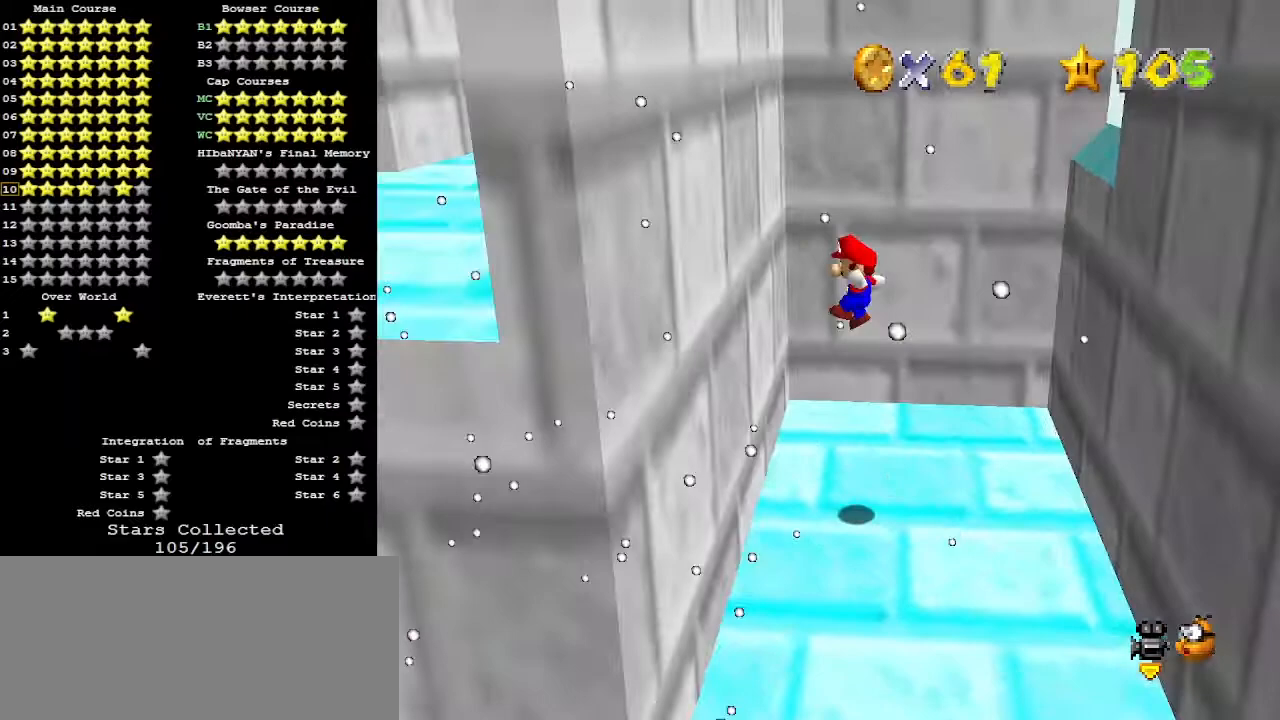
{"buttons": [], "left_stick": "up-right", "events": [[200, "left_stick", "up-right"], [233, "A", "down"], [333, "A", "up"]]}
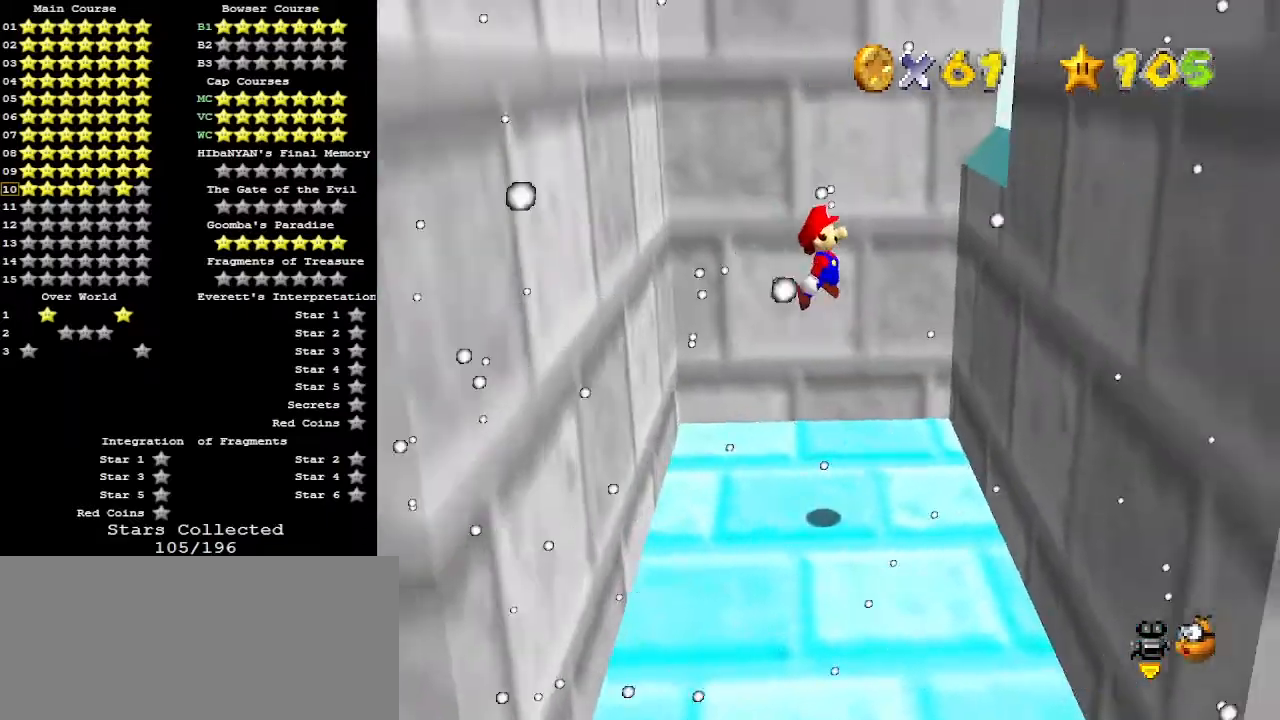
{"buttons": [], "left_stick": "up-left", "events": [[300, "left_stick", "up"], [367, "A", "down"], [400, "left_stick", "up-left"], [467, "A", "up"]]}
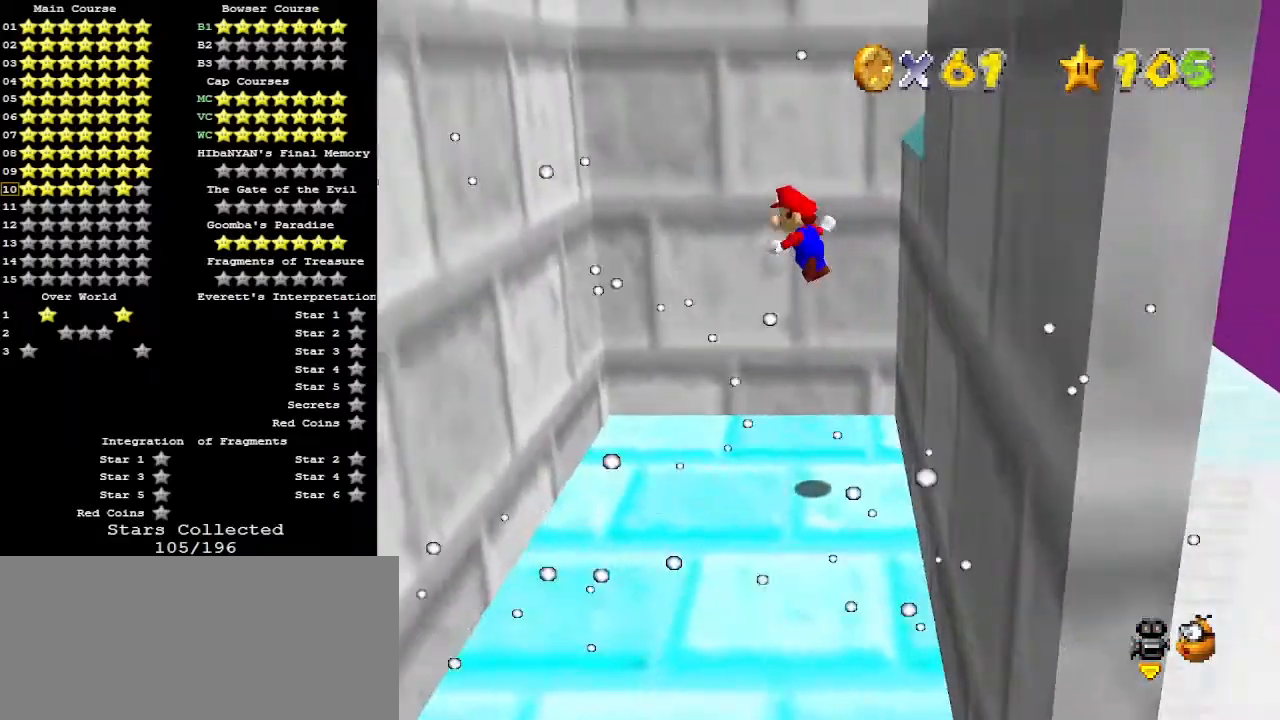
{"buttons": ["A"], "left_stick": "up-right", "events": [[467, "left_stick", "up-right"], [500, "A", "down"]]}
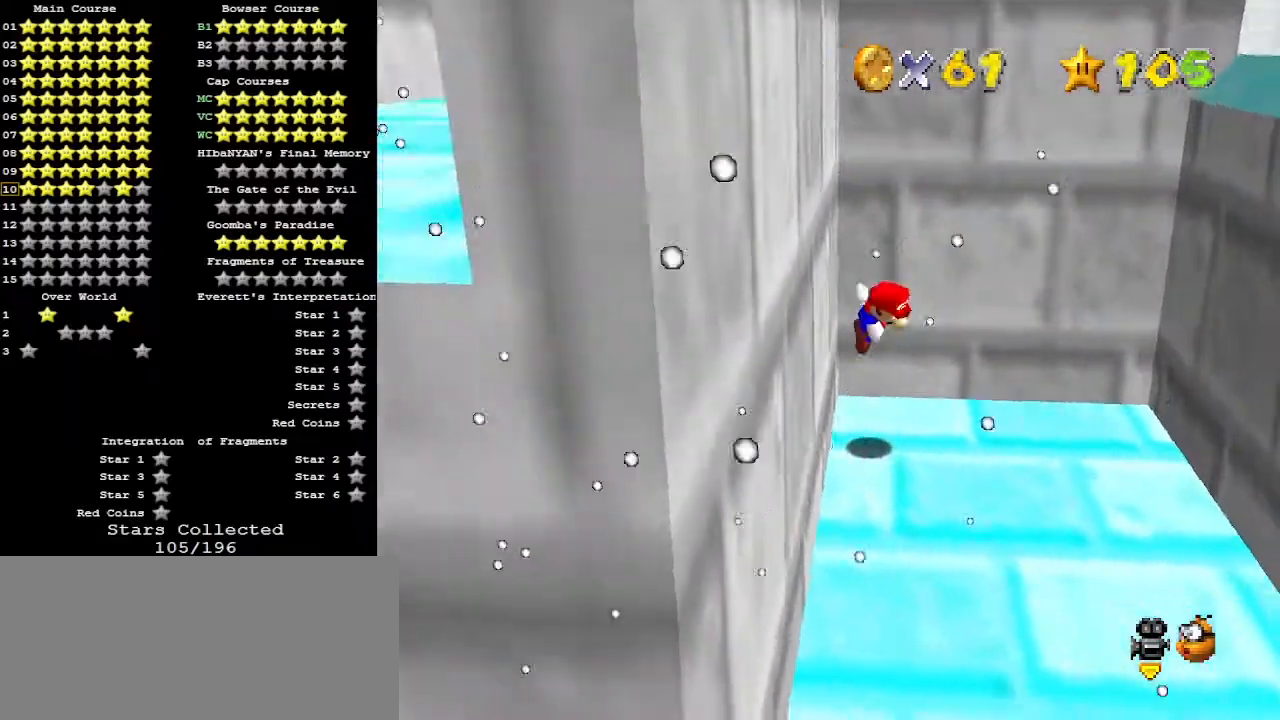
{"buttons": [], "left_stick": "right", "events": [[33, "left_stick", "right"], [133, "A", "up"]]}
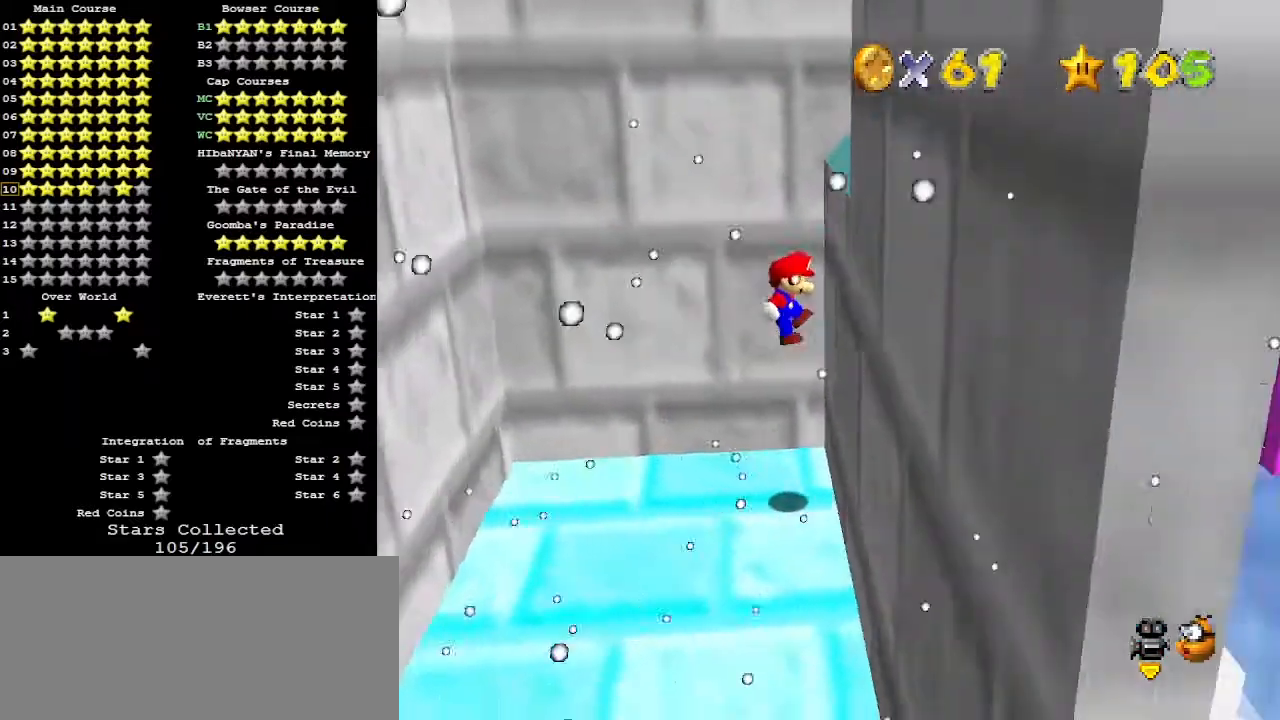
{"buttons": [], "left_stick": "left", "events": [[133, "A", "down"], [133, "left_stick", "up-left"], [333, "A", "up"], [367, "left_stick", "left"]]}
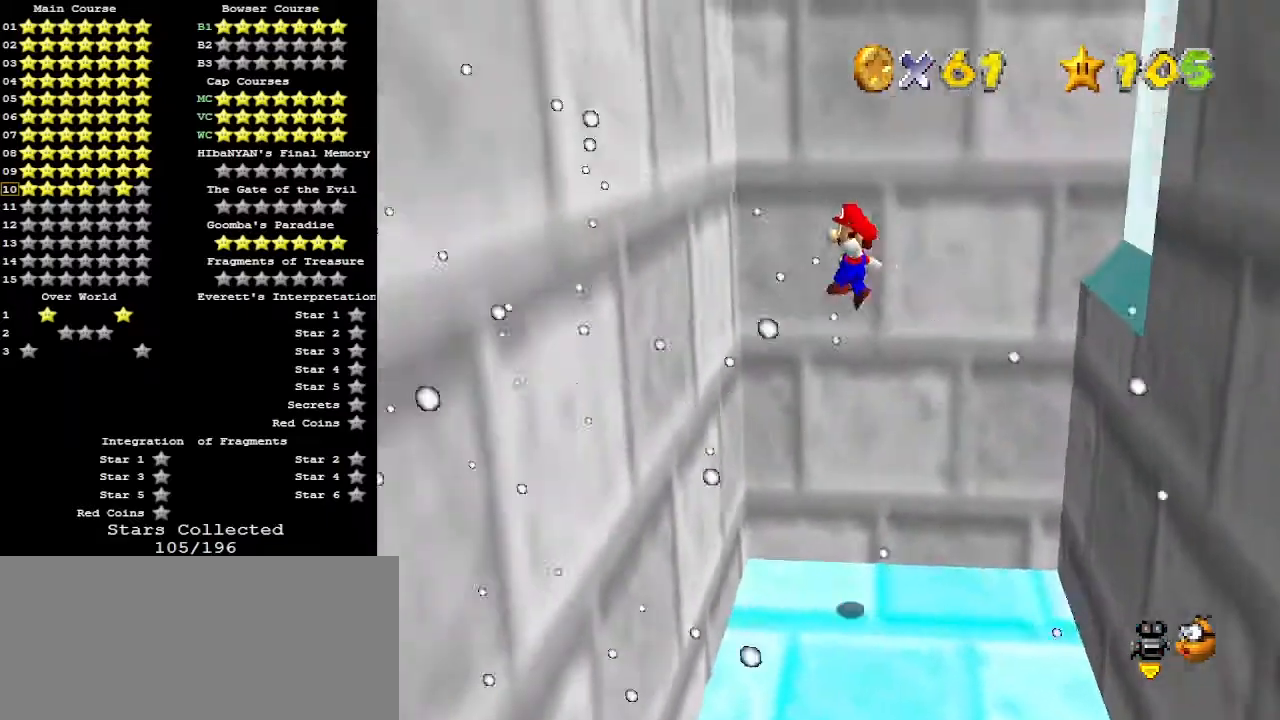
{"buttons": ["A"], "left_stick": "right", "events": [[167, "left_stick", "center"], [233, "A", "down"], [233, "left_stick", "right"]]}
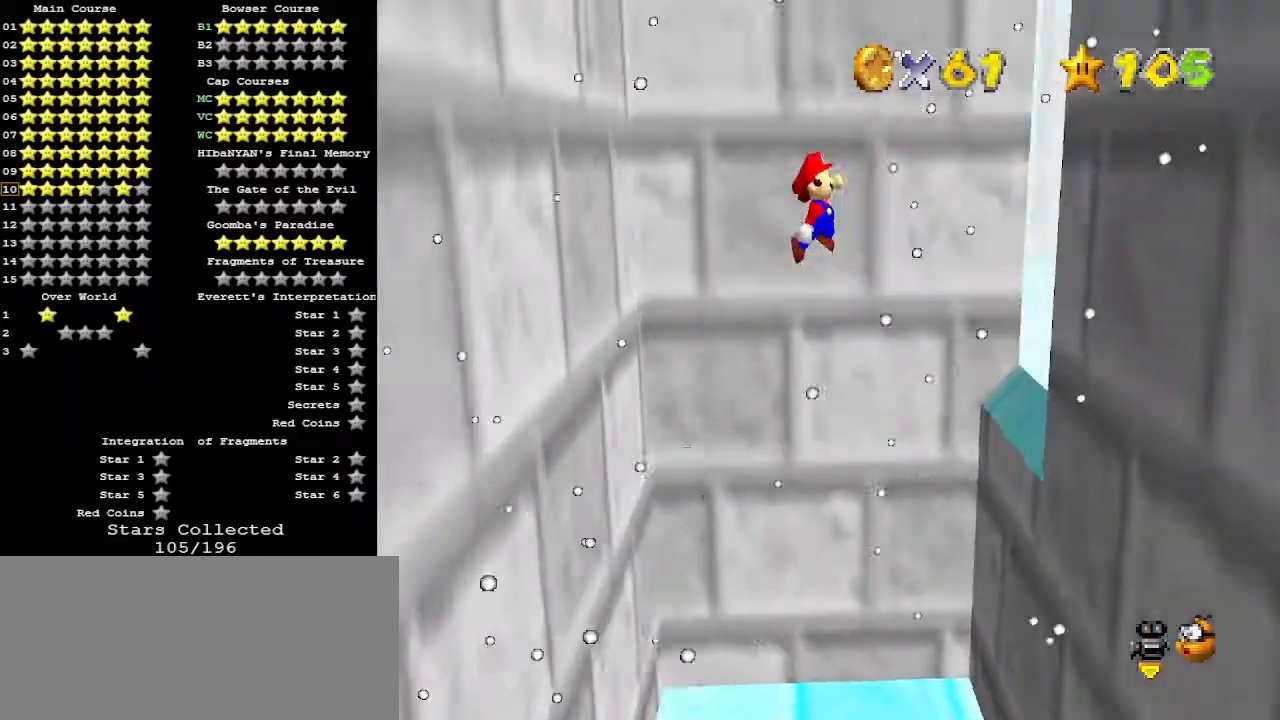
{"buttons": ["A"], "left_stick": "right", "events": [[67, "left_stick", "center"], [300, "left_stick", "right"]]}
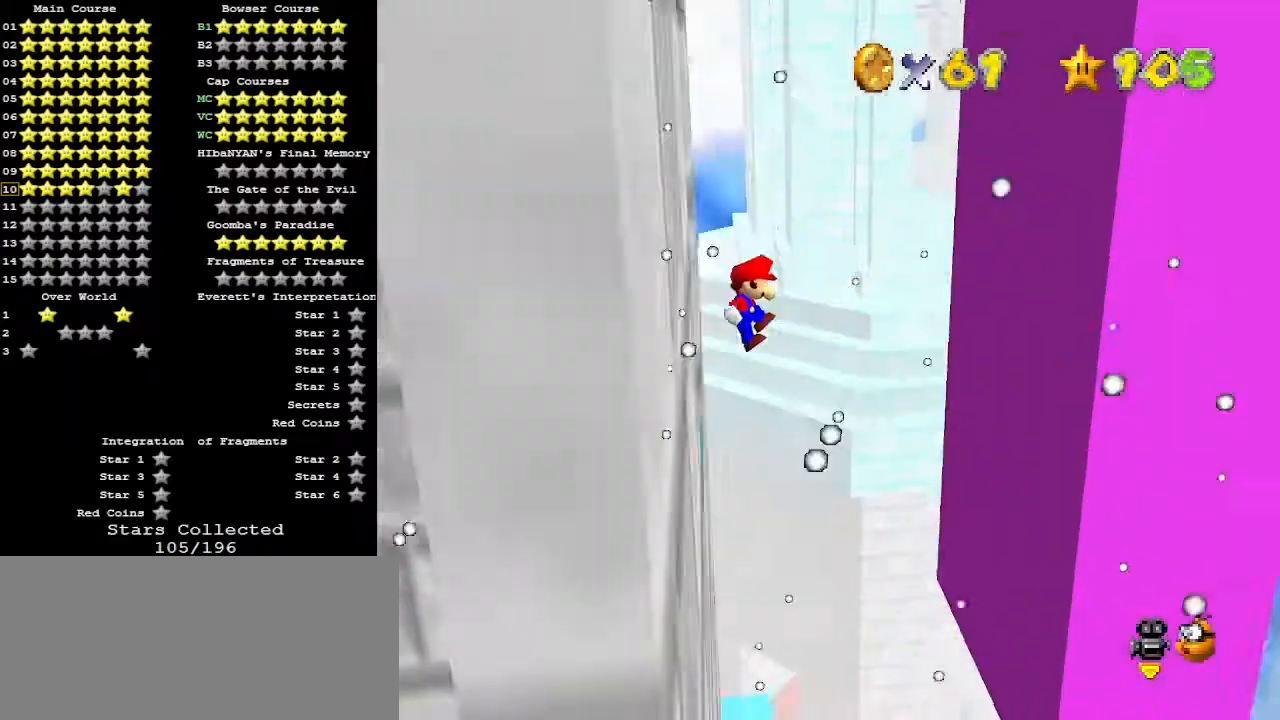
{"buttons": ["A"], "left_stick": "left", "events": [[333, "A", "up"], [400, "left_stick", "left"], [467, "A", "down"]]}